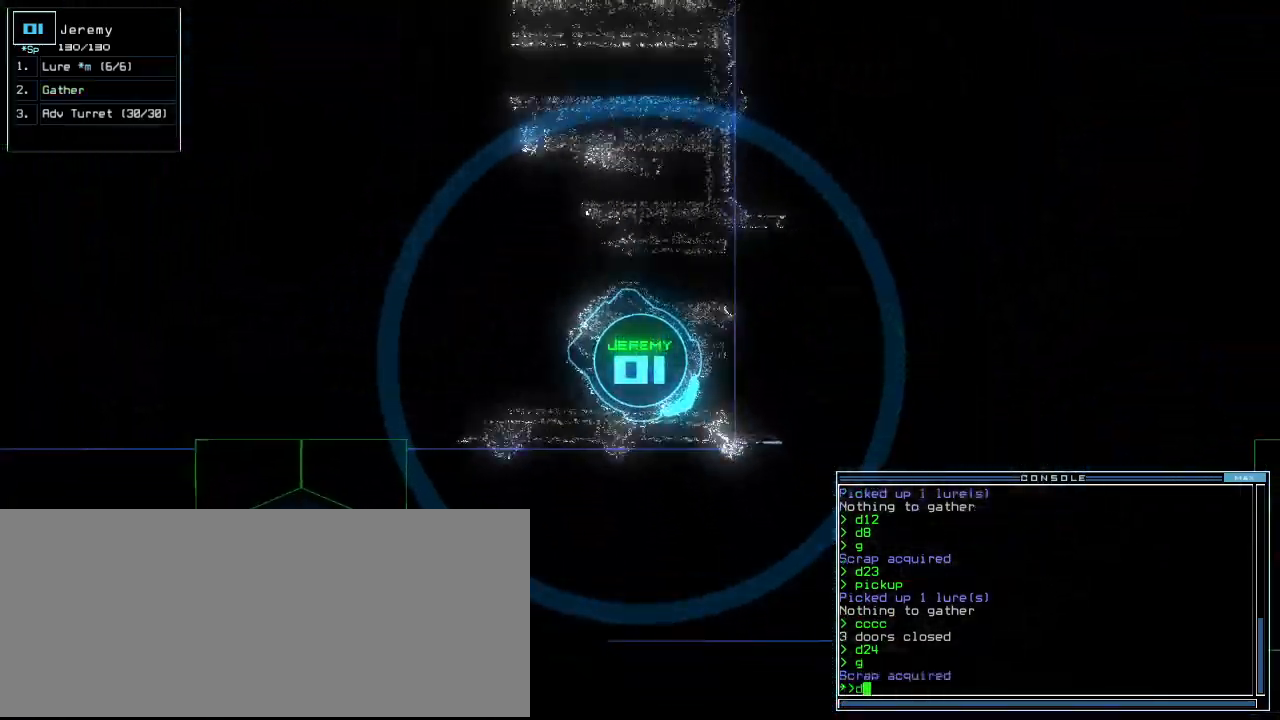
Gameplay with keyboard; each line is a JSON object with the keys held at the frame after it. "events" lists presses ("down") and releases ("up") of ".", "0", "1", "2", "3", "4", "5", "6", "7", "8", "9", "a", "b", "backspace", "c", "caps_lock", "comma", "ctrl_l", "ctrl_r", "d", "down", "e", "equals", "escape", "f", "f8", "g", "h", "i", "j", "k", "l", "left", "m", "minus", "n", "o", "p", "q", "quote", "r", "return", "right", "s", "semicolon", "shift_l", "shift_r", "space", "t", "tab", "tilde", "u", "up", "v", "w", "x", "y" and "z" between this image and that frame as [ms after this image, input, new state], when the widget could be followed in between. No other keys are recorded. Mouse input is not recorded.
{"keys": ["up"]}
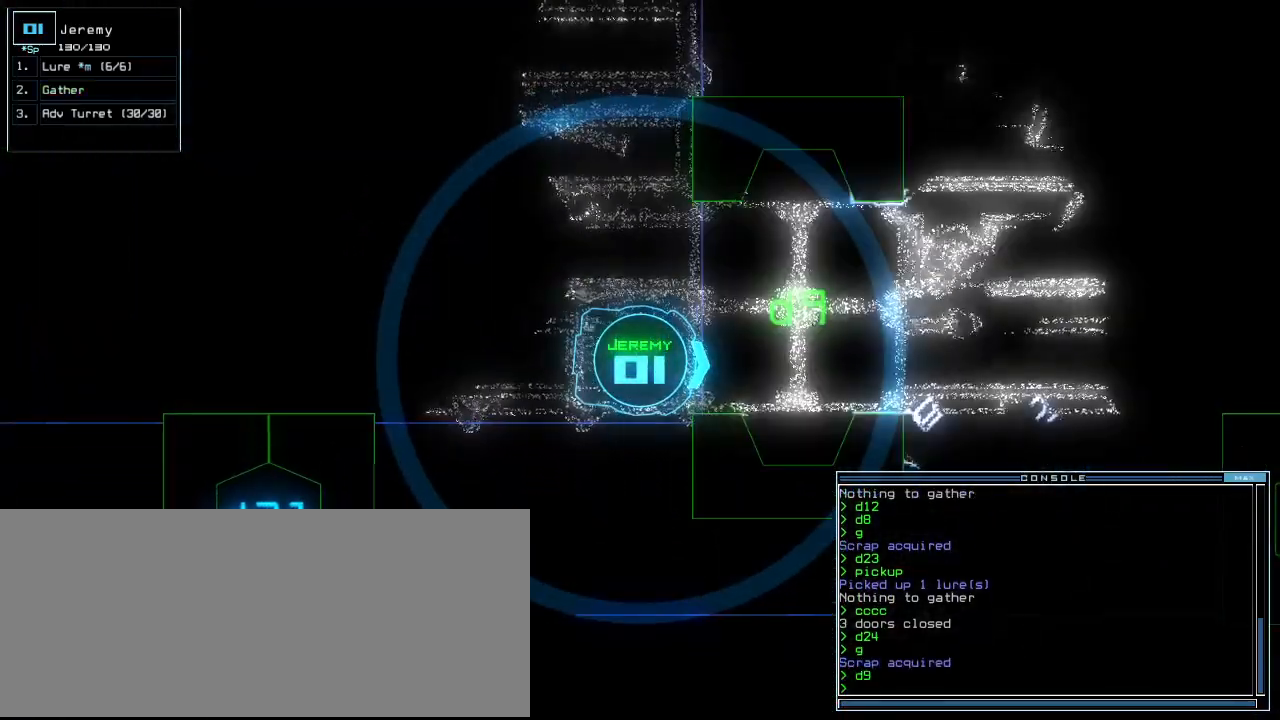
{"keys": [], "events": [[160, "left", "down"], [300, "left", "up"], [360, "right", "down"], [460, "right", "up"], [460, "up", "up"]]}
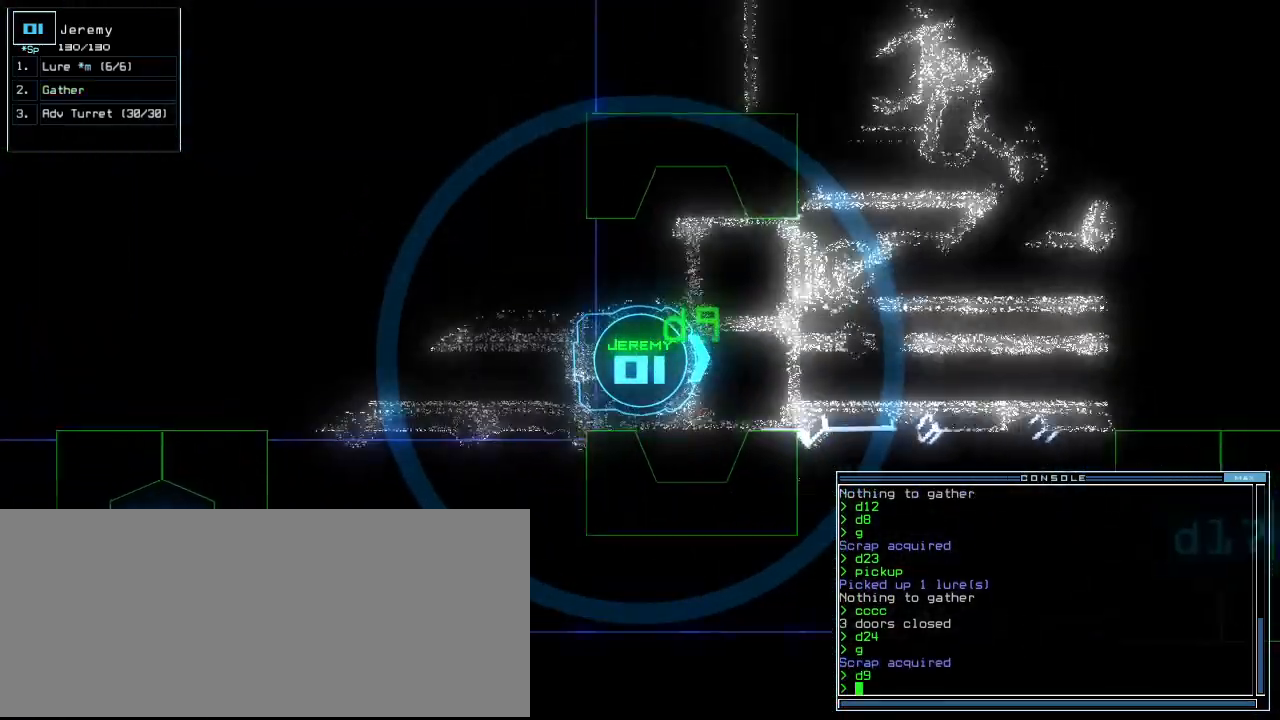
{"keys": [], "events": []}
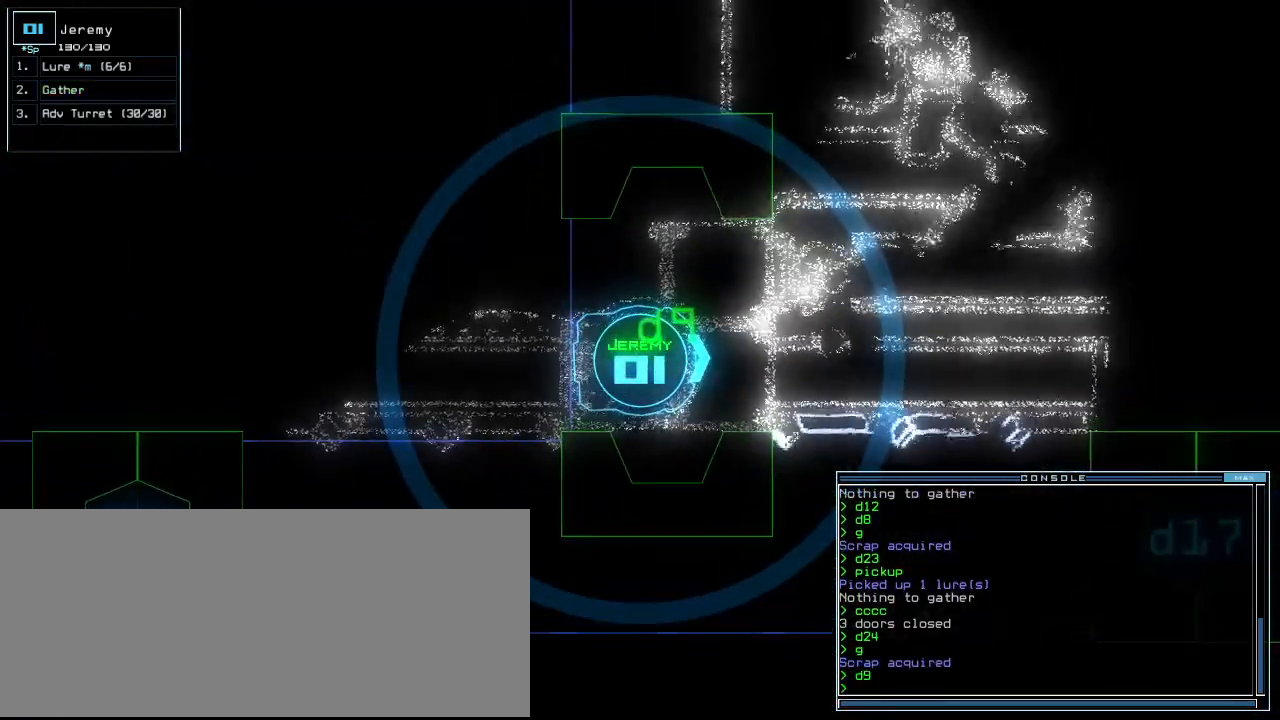
{"keys": []}
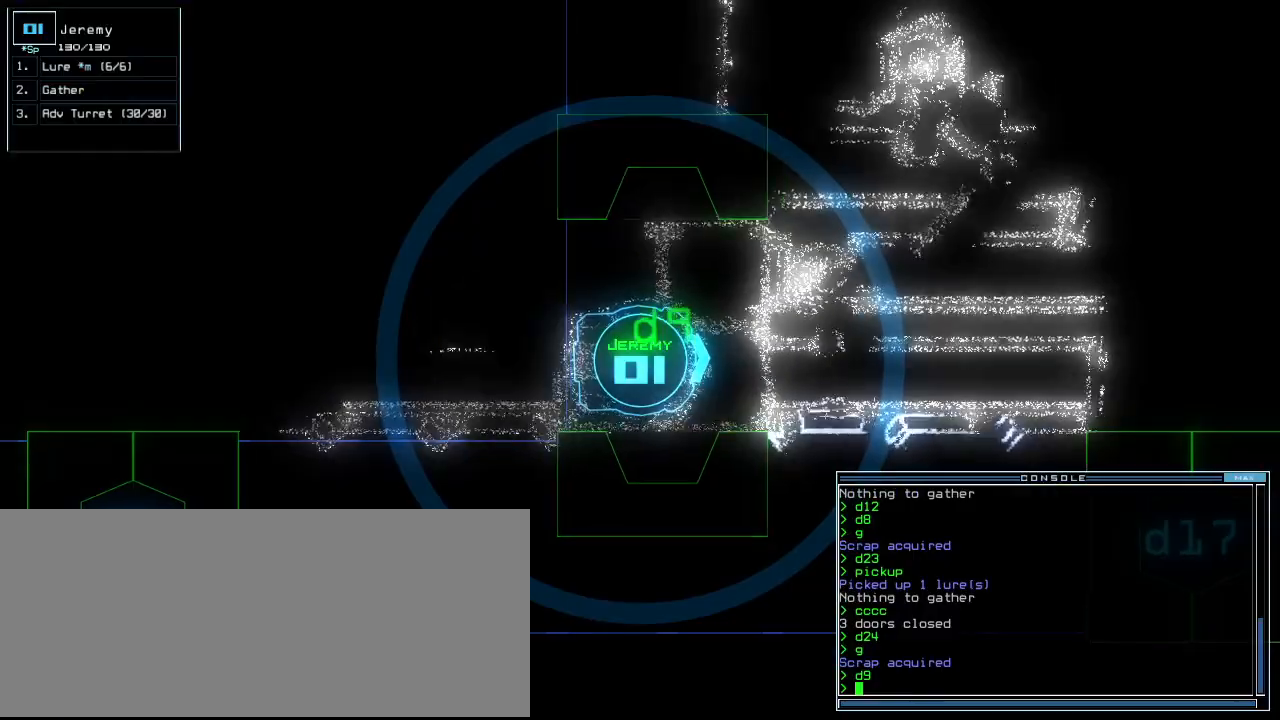
{"keys": [], "events": [[100, "up", "down"], [120, "up", "up"]]}
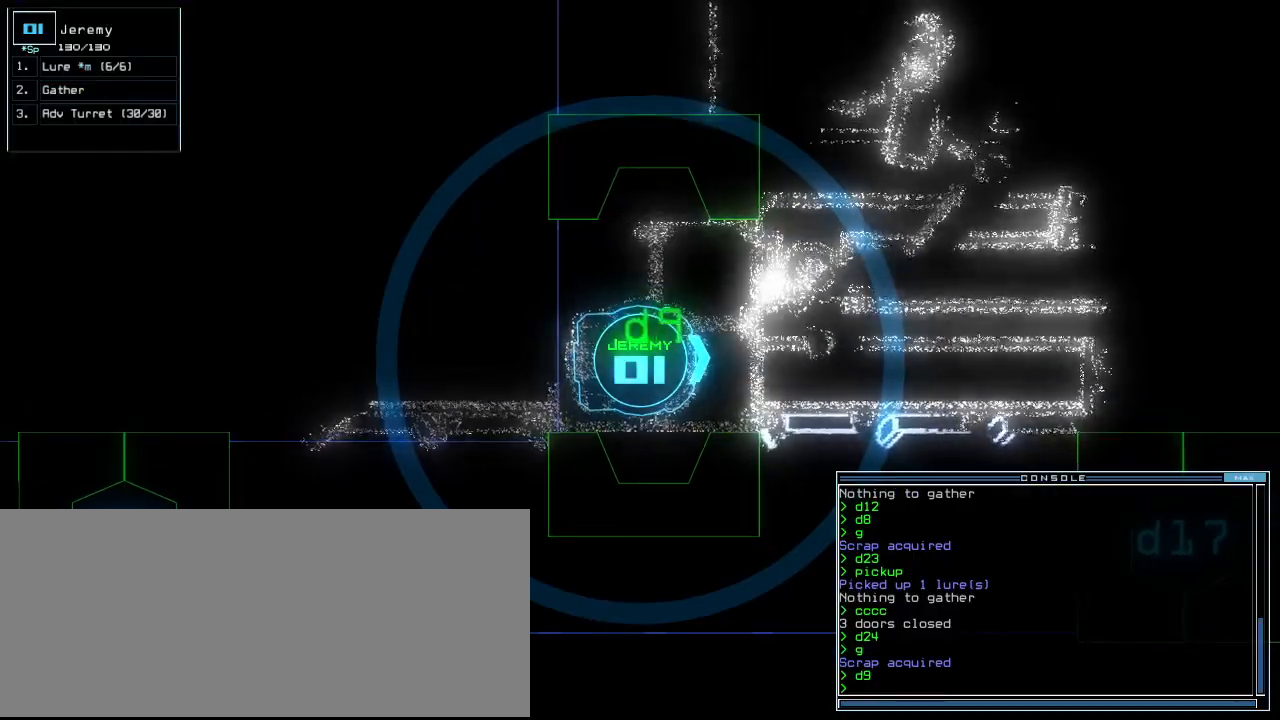
{"keys": ["up"], "events": [[440, "up", "down"]]}
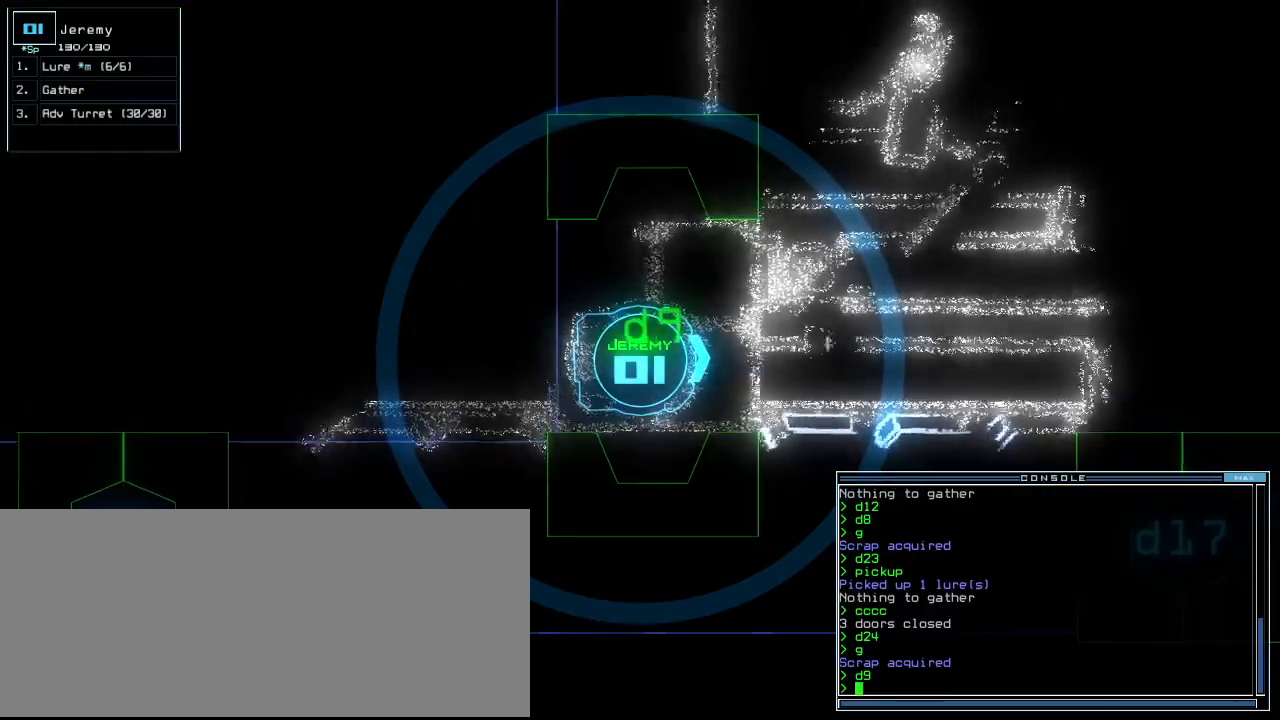
{"keys": [], "events": [[20, "up", "up"], [100, "up", "down"], [140, "up", "up"], [260, "space", "down"], [340, "space", "up"]]}